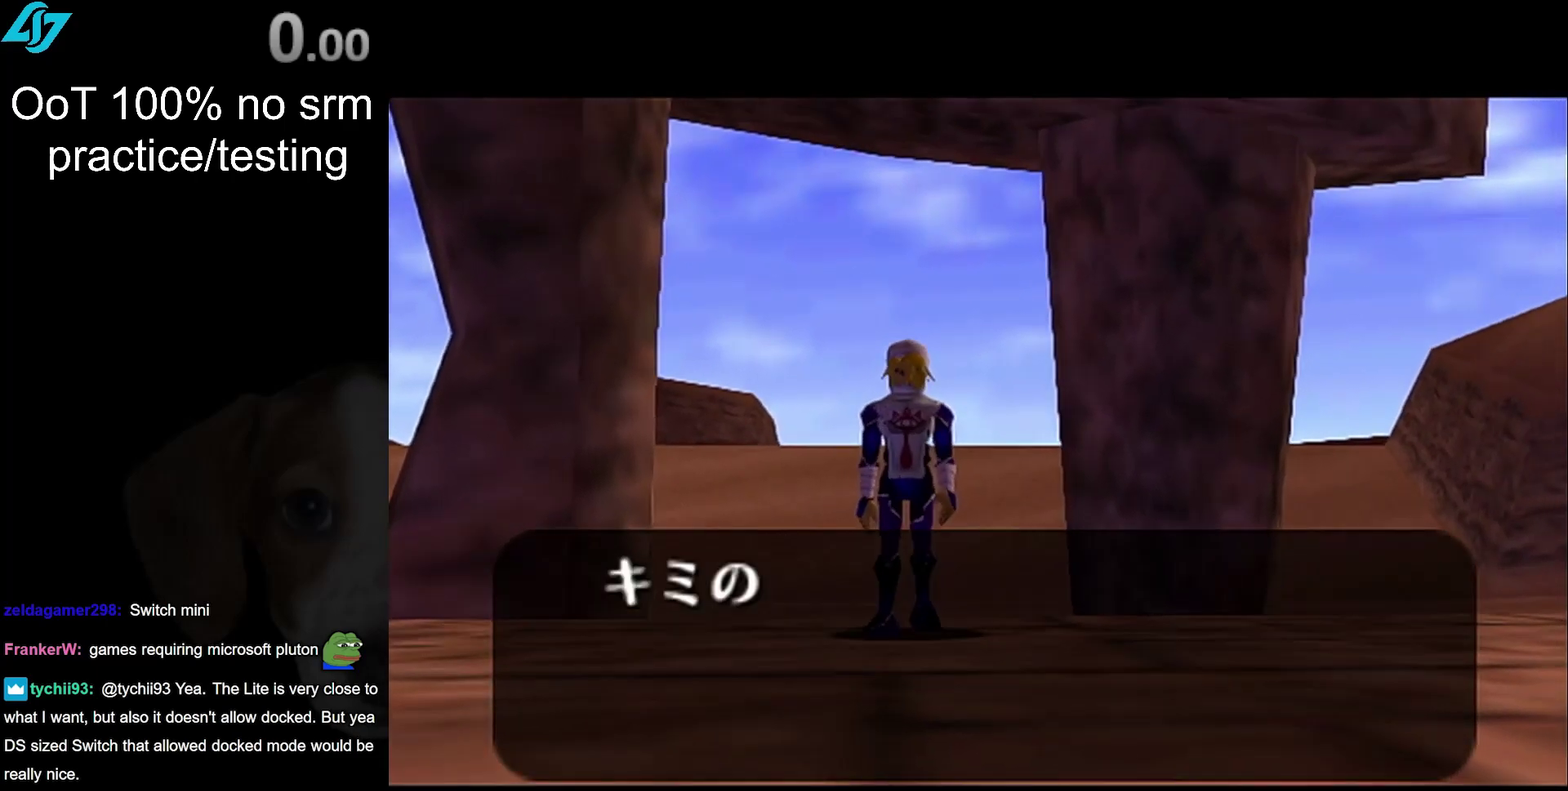
Gameplay with a controller; each line is a JSON object with the inputs held at the frame after it. "events" lists button and stick changes between this image and that frame as [ms after this image, input, new state], when the widget could be followed in between. Not read: L3 R3.
{"buttons": ["CIRCLE", "HOME"], "left_stick": "center", "right_stick": "center", "events": [[67, "CIRCLE", "down"], [67, "HOME", "down"], [167, "CIRCLE", "up"], [167, "HOME", "up"], [217, "HOME", "down"], [250, "CIRCLE", "down"], [350, "CIRCLE", "up"], [350, "HOME", "up"], [450, "CIRCLE", "down"], [450, "HOME", "down"]]}
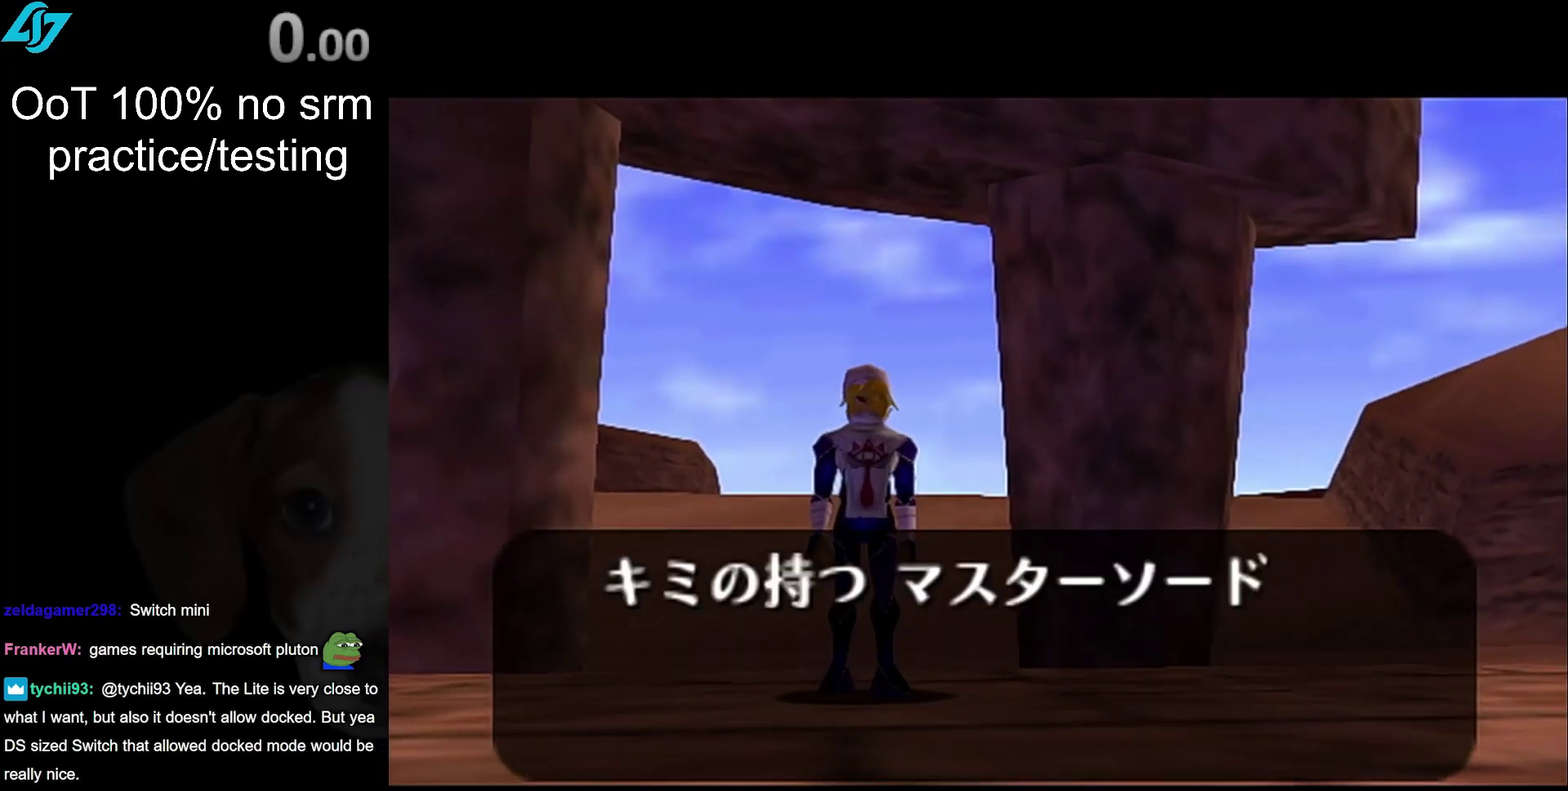
{"buttons": [], "left_stick": "center", "right_stick": "center", "events": [[50, "CIRCLE", "up"], [50, "HOME", "up"], [133, "CIRCLE", "down"], [133, "HOME", "down"], [233, "CIRCLE", "up"], [233, "HOME", "up"], [317, "HOME", "down"], [350, "CIRCLE", "down"], [417, "CIRCLE", "up"], [417, "HOME", "up"]]}
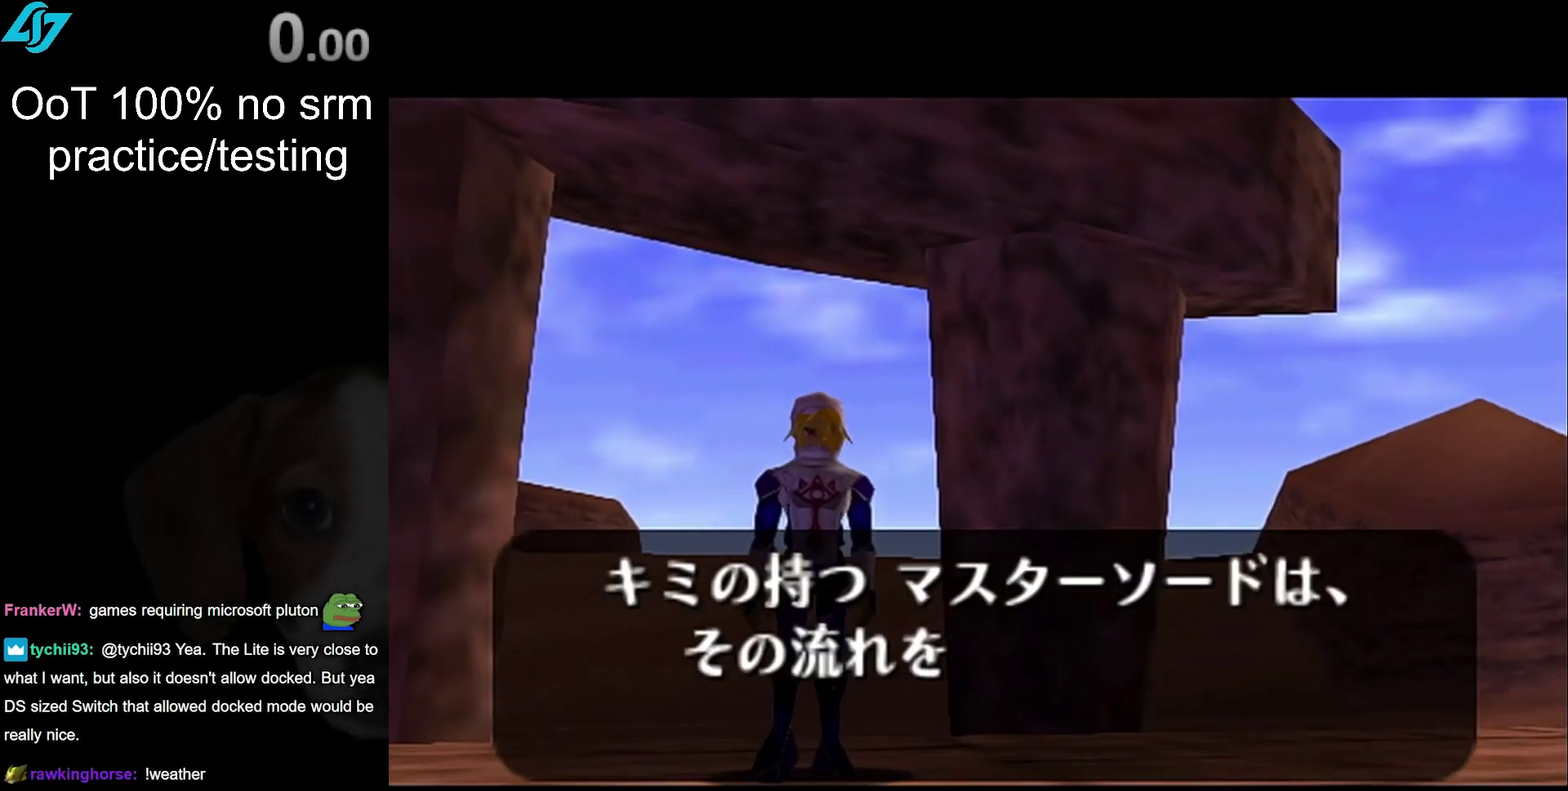
{"buttons": ["CIRCLE", "HOME"], "left_stick": "center", "right_stick": "center", "events": [[17, "CIRCLE", "down"], [17, "HOME", "down"], [117, "CIRCLE", "up"], [117, "HOME", "up"], [200, "HOME", "down"], [233, "CIRCLE", "down"], [317, "CIRCLE", "up"], [317, "HOME", "up"], [417, "CIRCLE", "down"], [417, "HOME", "down"]]}
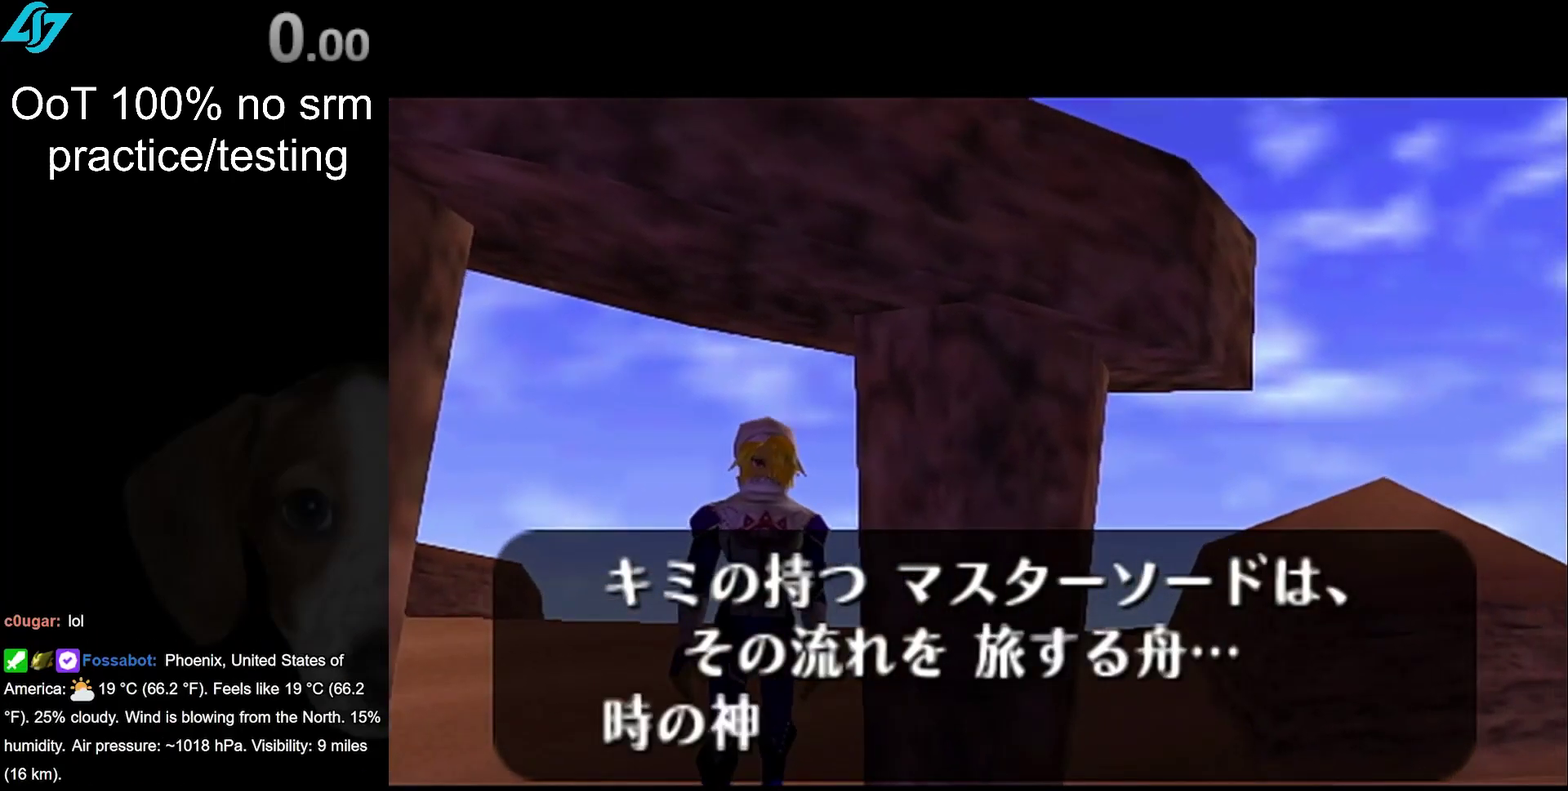
{"buttons": ["CIRCLE", "HOME"], "left_stick": "center", "right_stick": "center", "events": [[17, "CIRCLE", "up"], [17, "HOME", "up"], [100, "HOME", "down"], [133, "CIRCLE", "down"], [200, "CIRCLE", "up"], [233, "HOME", "up"], [317, "CIRCLE", "down"], [317, "HOME", "down"], [400, "CIRCLE", "up"], [400, "HOME", "up"], [500, "CIRCLE", "down"], [500, "HOME", "down"]]}
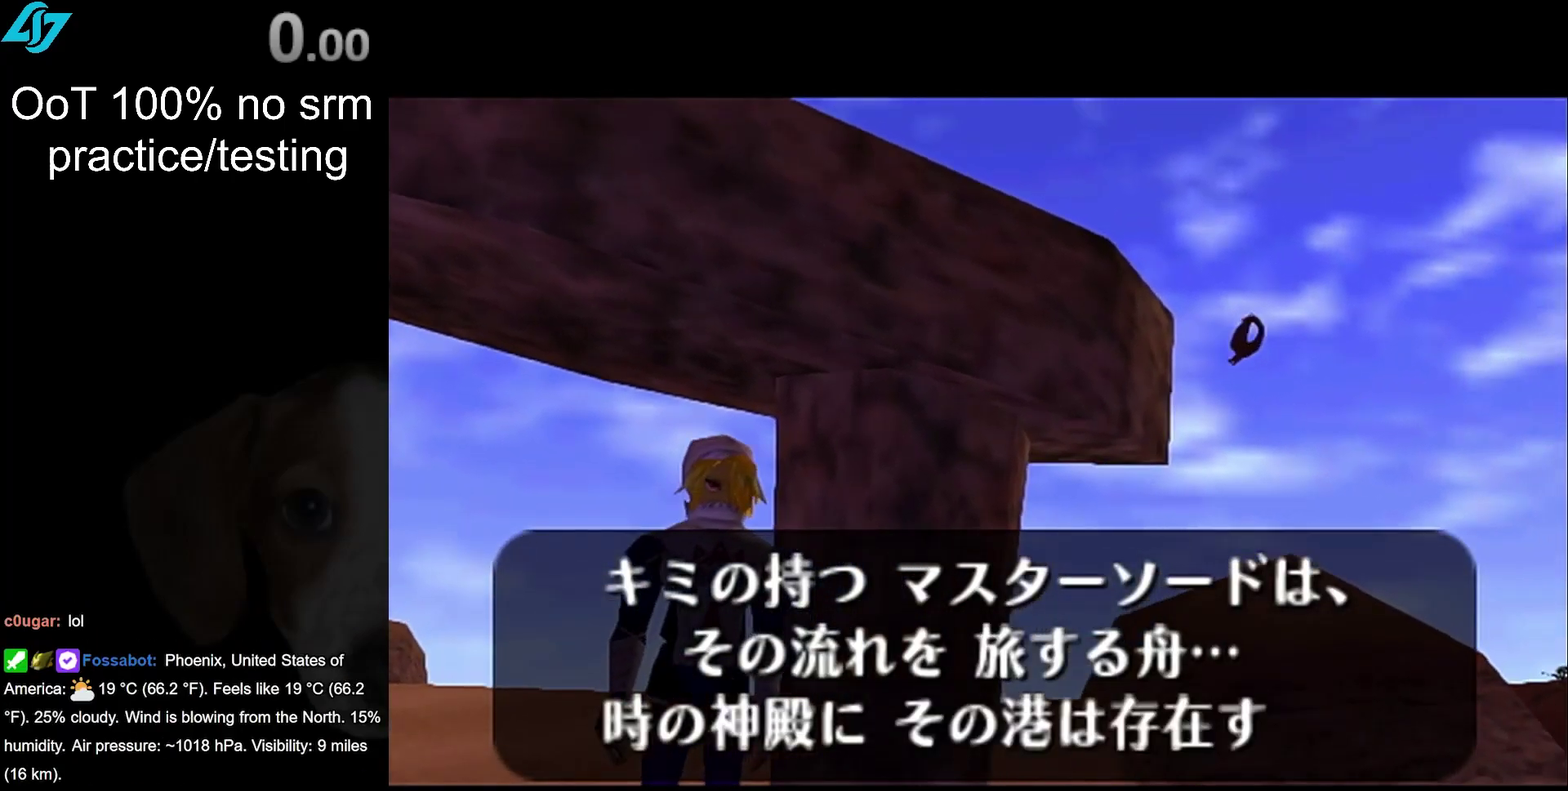
{"buttons": ["CIRCLE", "HOME"], "left_stick": "center", "right_stick": "center", "events": [[150, "CIRCLE", "up"], [150, "HOME", "up"], [233, "HOME", "down"], [267, "CIRCLE", "down"], [333, "CIRCLE", "up"], [367, "HOME", "up"], [450, "HOME", "down"], [483, "CIRCLE", "down"]]}
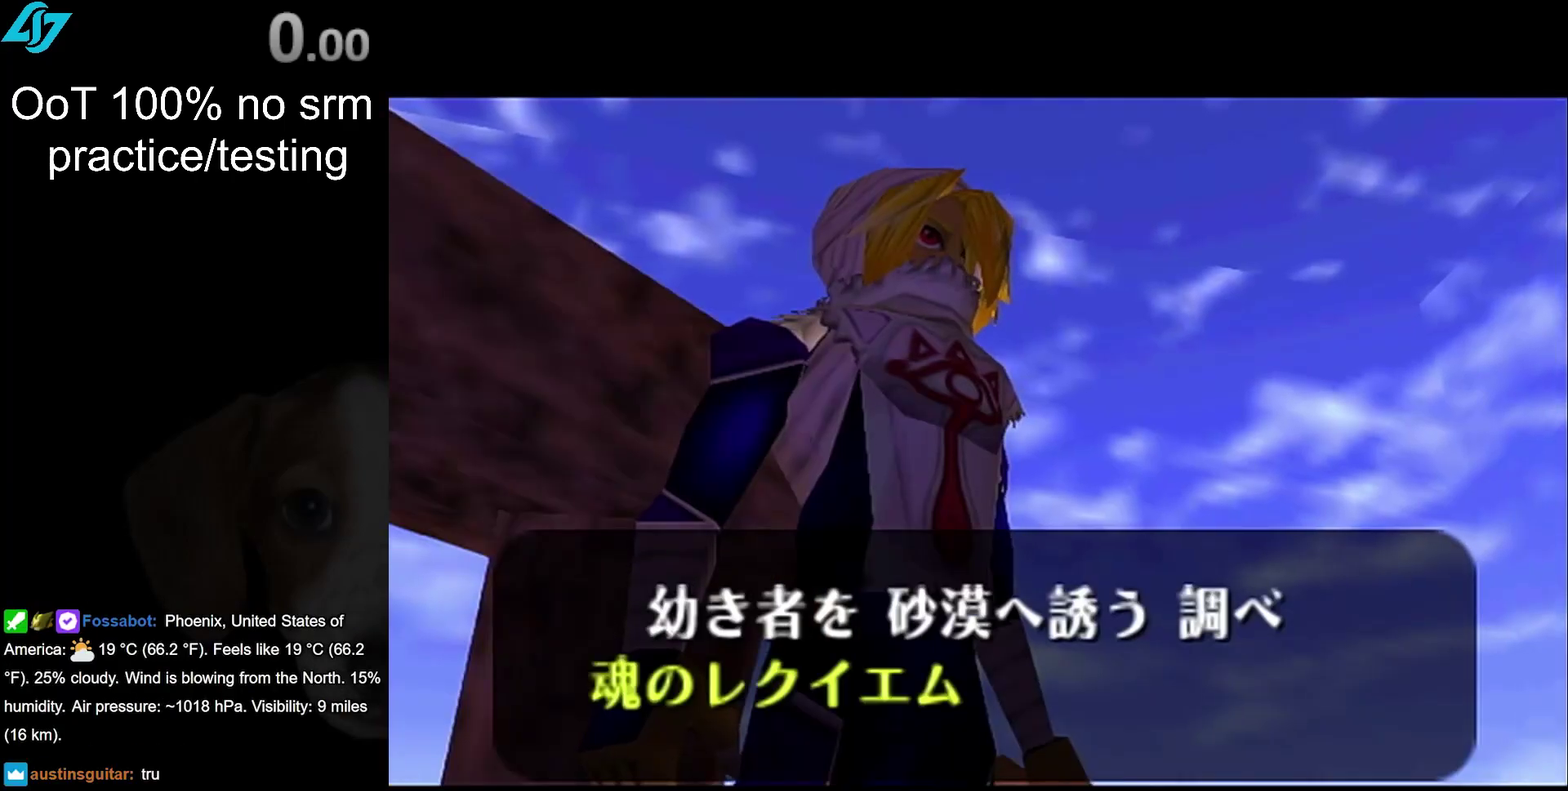
{"buttons": ["CIRCLE", "HOME"], "left_stick": "center", "right_stick": "center", "events": [[83, "CIRCLE", "up"], [83, "HOME", "up"], [200, "CIRCLE", "down"], [200, "HOME", "down"], [300, "CIRCLE", "up"], [300, "HOME", "up"], [433, "CIRCLE", "down"], [433, "HOME", "down"]]}
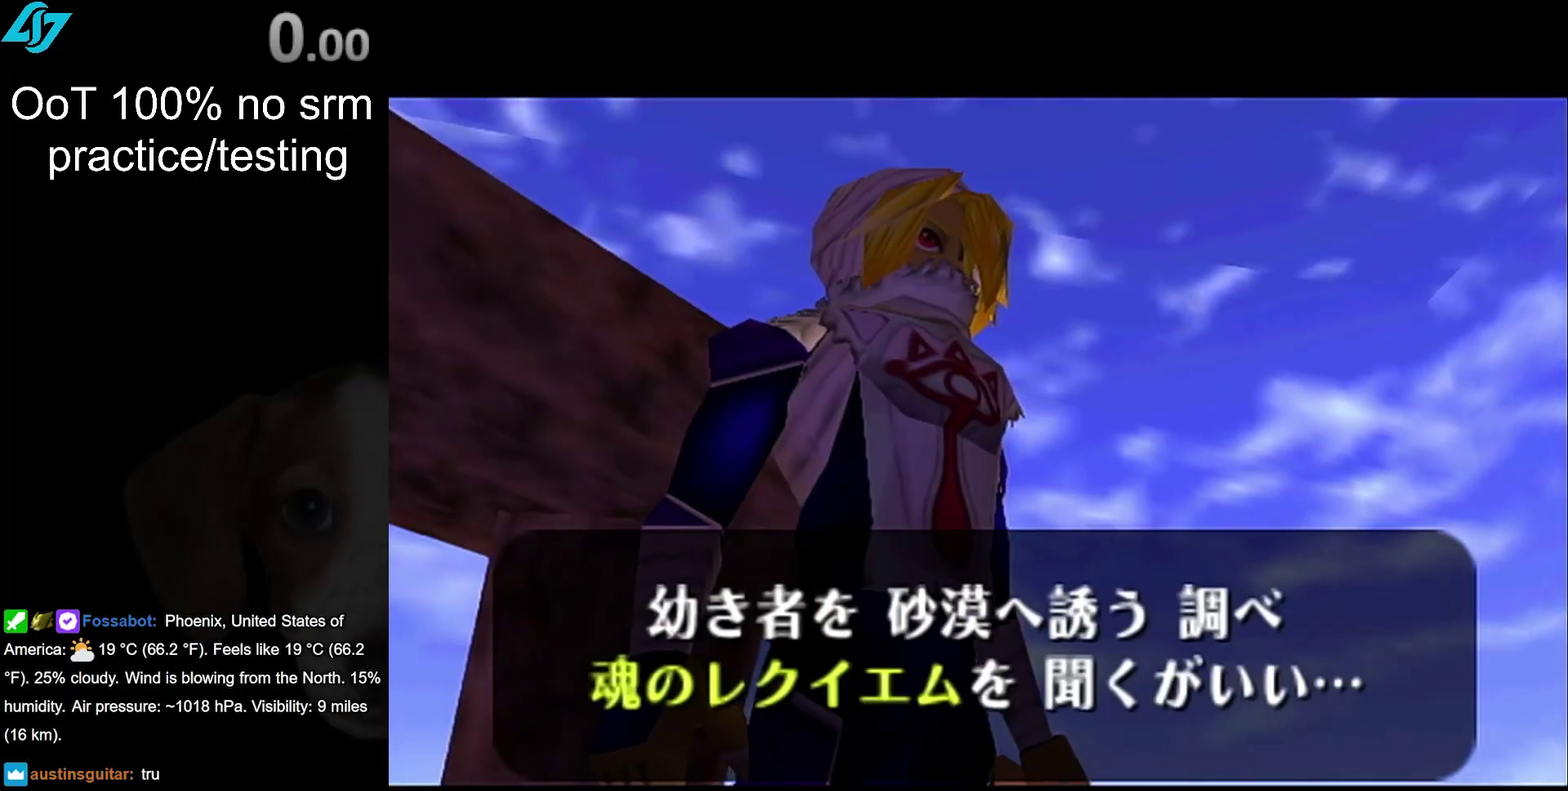
{"buttons": [], "left_stick": "center", "right_stick": "center", "events": [[17, "CIRCLE", "up"], [17, "HOME", "up"], [150, "CIRCLE", "down"], [150, "HOME", "down"], [233, "CIRCLE", "up"], [233, "HOME", "up"], [333, "HOME", "down"], [367, "CIRCLE", "down"], [433, "CIRCLE", "up"], [450, "HOME", "up"]]}
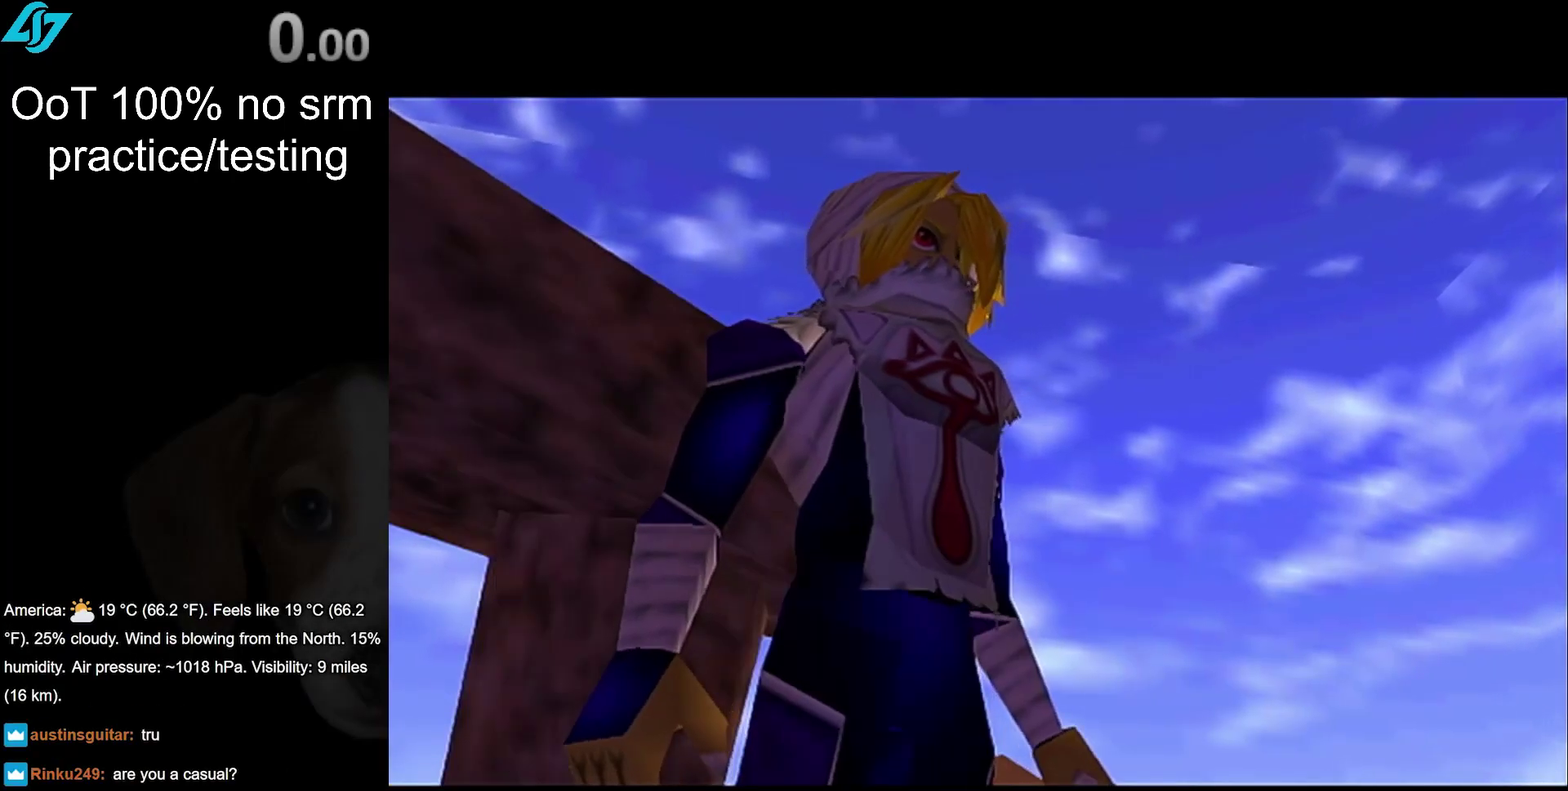
{"buttons": [], "left_stick": "center", "right_stick": "center", "events": [[50, "CIRCLE", "down"], [50, "HOME", "down"], [150, "CIRCLE", "up"], [150, "HOME", "up"], [267, "CIRCLE", "down"], [267, "HOME", "down"], [400, "CIRCLE", "up"], [400, "HOME", "up"]]}
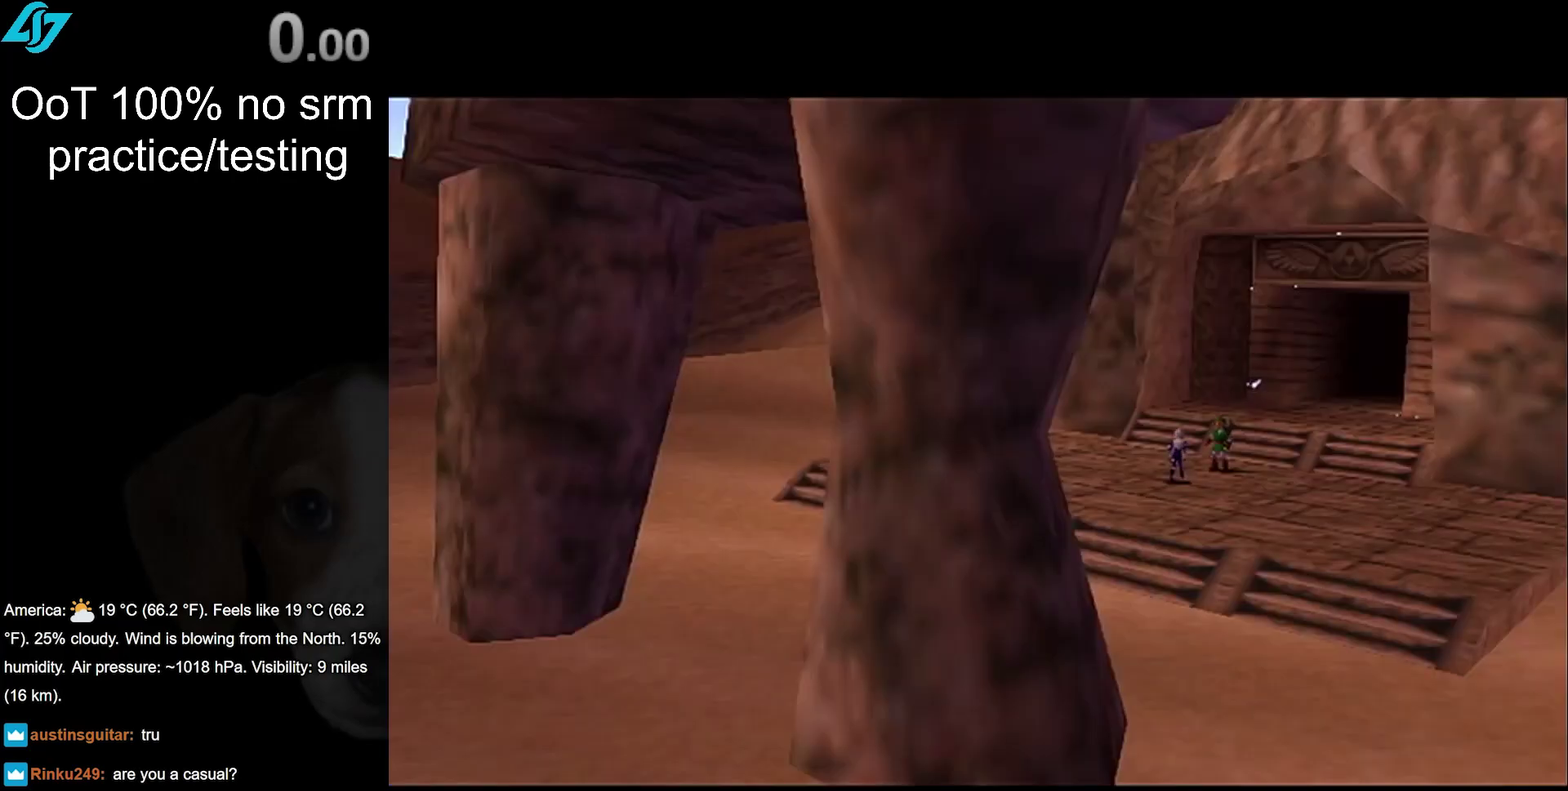
{"buttons": ["CIRCLE", "HOME"], "left_stick": "center", "right_stick": "center", "events": [[17, "HOME", "down"], [50, "CIRCLE", "down"], [117, "CIRCLE", "up"], [117, "HOME", "up"], [250, "HOME", "down"], [283, "CIRCLE", "down"], [383, "CIRCLE", "up"], [383, "HOME", "up"], [500, "CIRCLE", "down"], [500, "HOME", "down"]]}
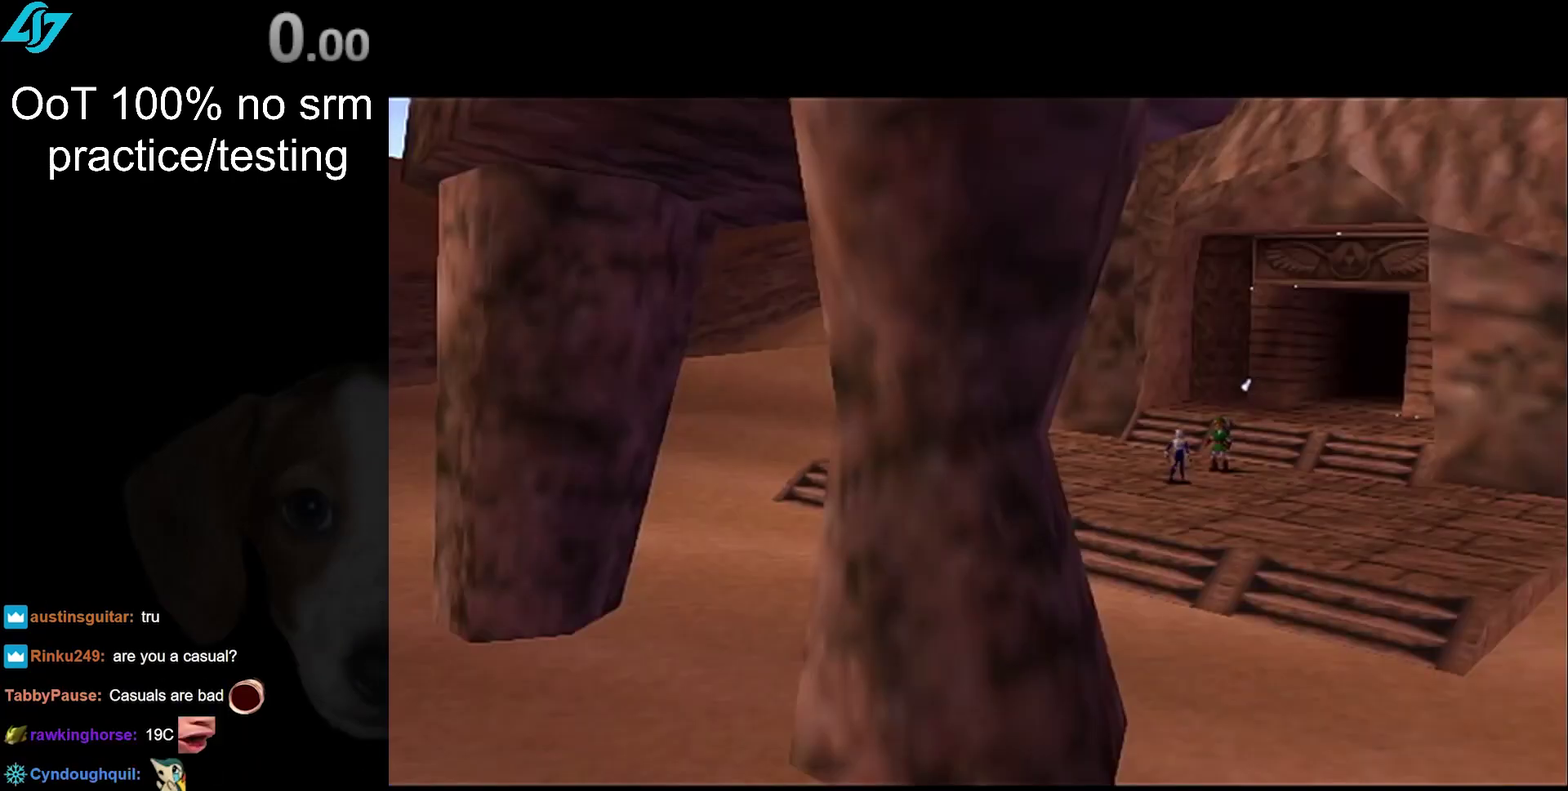
{"buttons": ["CIRCLE", "HOME"], "left_stick": "center", "right_stick": "center", "events": [[133, "CIRCLE", "up"], [133, "HOME", "up"], [217, "HOME", "down"], [250, "CIRCLE", "down"], [317, "CIRCLE", "up"], [350, "HOME", "up"], [433, "CIRCLE", "down"], [433, "HOME", "down"]]}
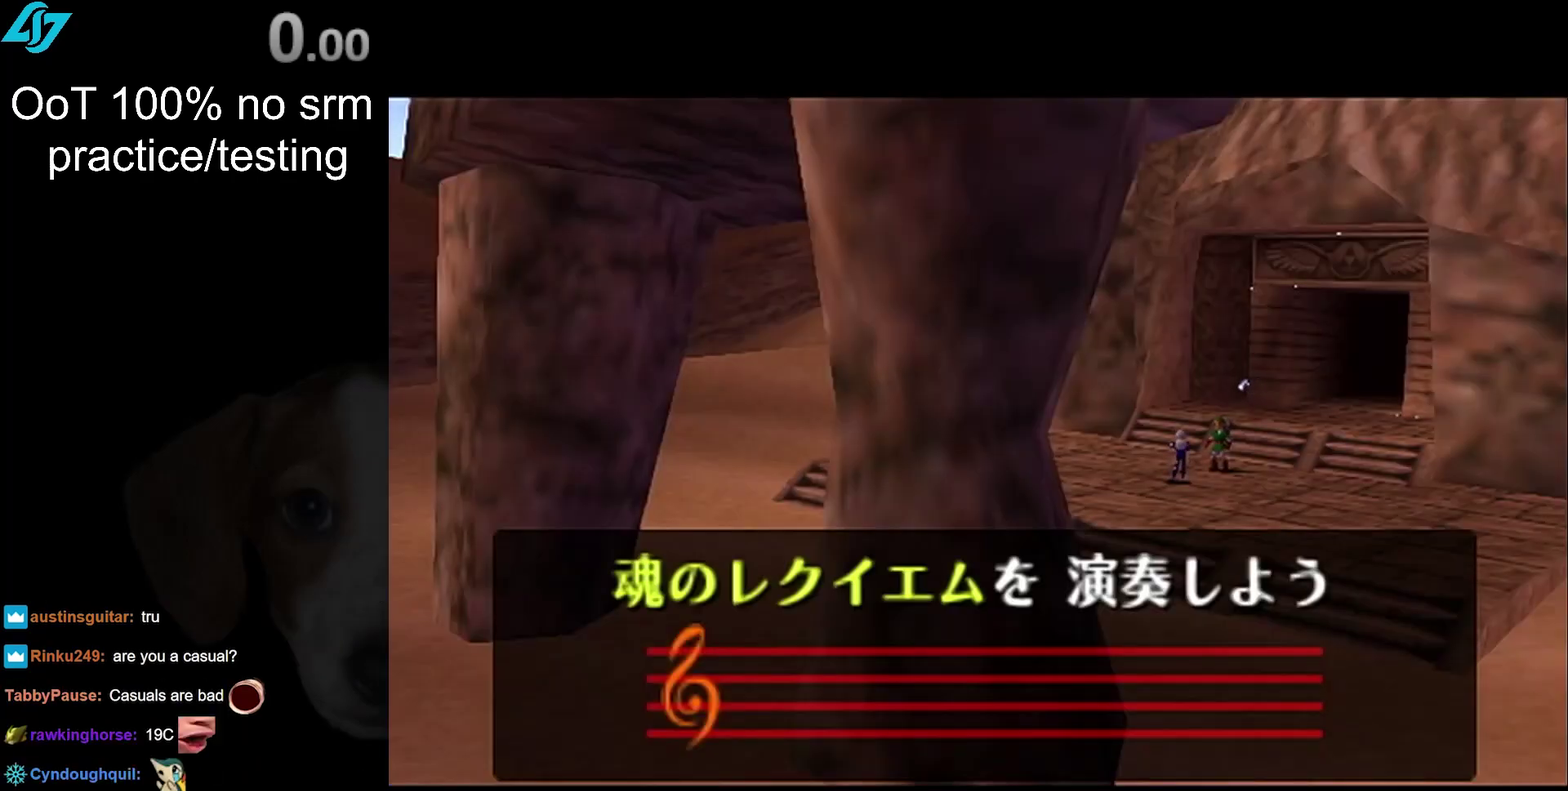
{"buttons": [], "left_stick": "center", "right_stick": "center", "events": [[67, "CIRCLE", "up"], [67, "HOME", "up"], [167, "HOME", "down"], [200, "CIRCLE", "down"], [283, "CIRCLE", "up"], [283, "HOME", "up"], [383, "HOME", "down"], [417, "CIRCLE", "down"], [467, "CIRCLE", "up"], [467, "HOME", "up"]]}